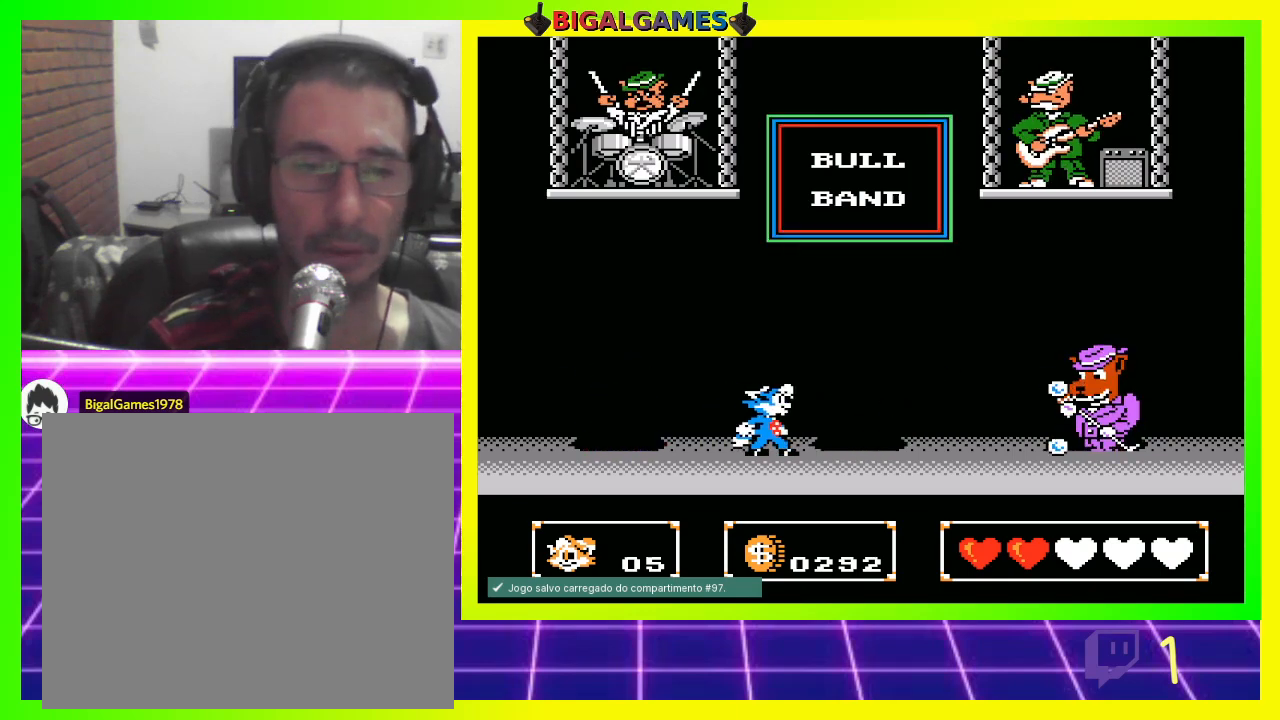
Gameplay with a controller (PlayStation layout); each line is a JSON object with the inputs held at the frame after it. "events" lists button and stick changes between this image and that frame as [ms after this image, input, new state], when the widget could be followed in between.
{"buttons": ["DPAD_LEFT"], "left_stick": "center", "right_stick": "center", "events": [[467, "DPAD_LEFT", "down"]]}
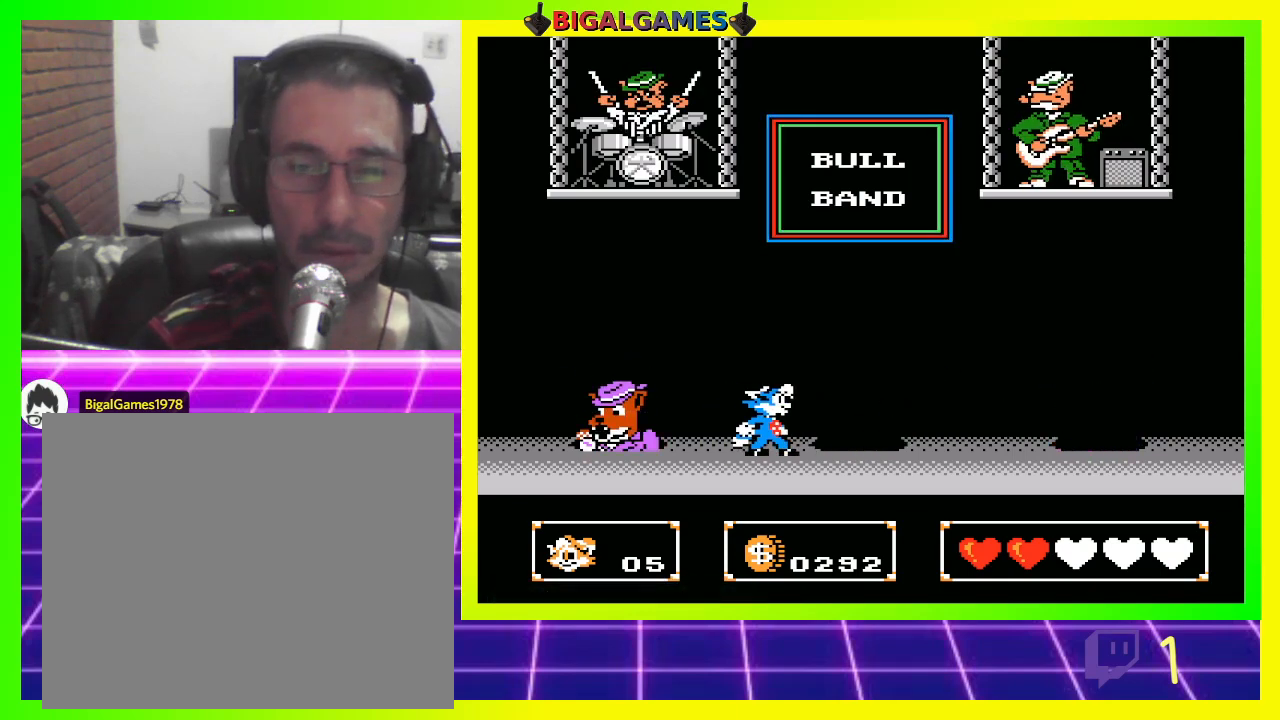
{"buttons": [], "left_stick": "center", "right_stick": "center", "events": [[200, "DPAD_LEFT", "up"], [400, "CROSS", "down"], [500, "CROSS", "up"]]}
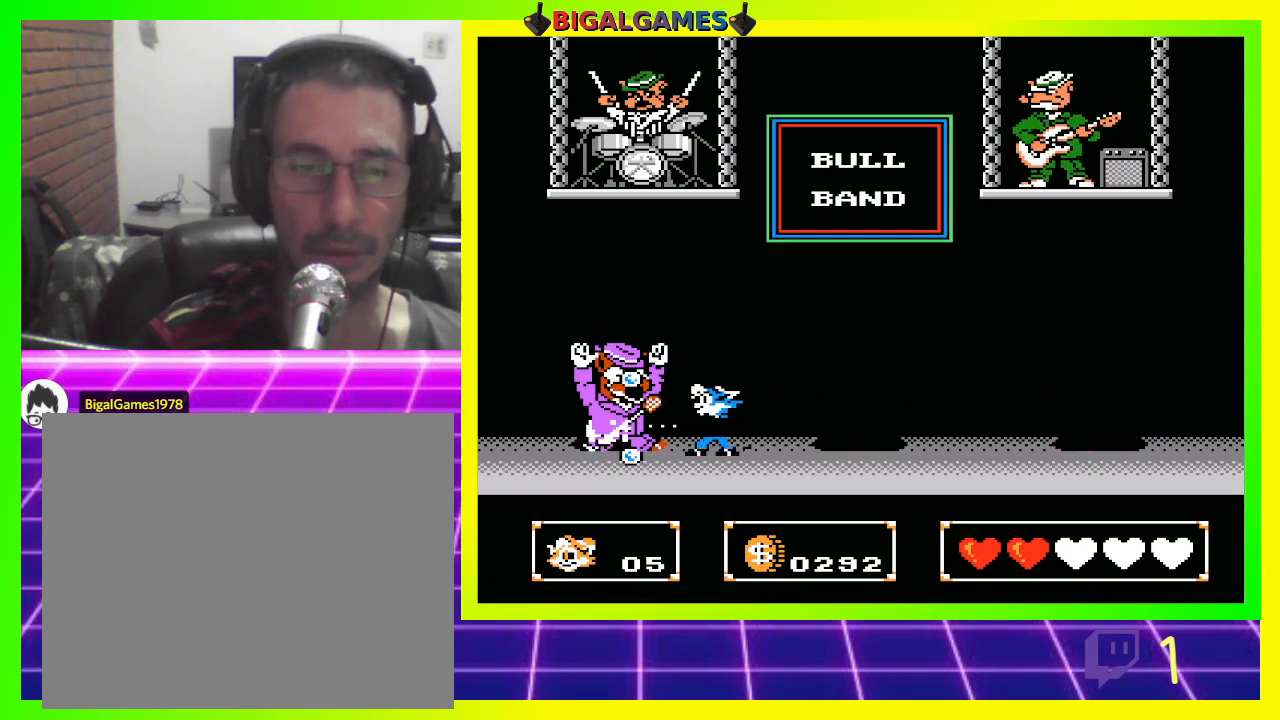
{"buttons": [], "left_stick": "center", "right_stick": "center", "events": []}
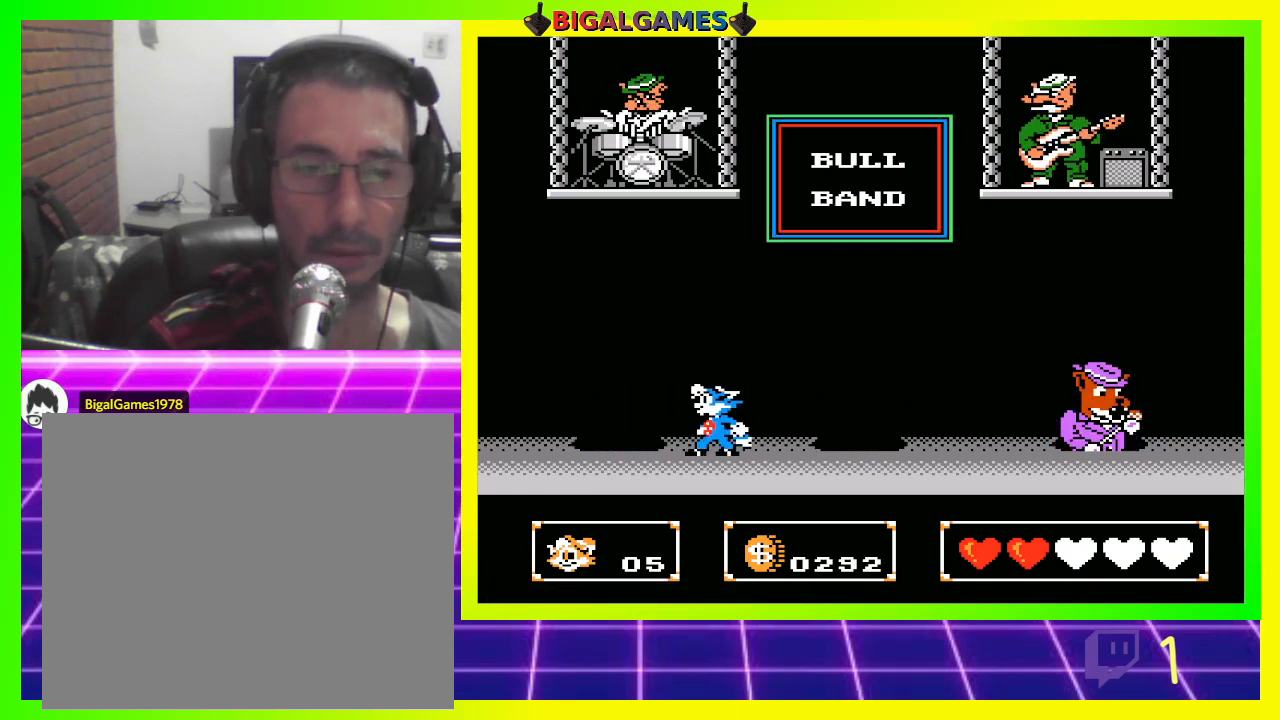
{"buttons": [], "left_stick": "center", "right_stick": "center", "events": [[33, "DPAD_RIGHT", "down"], [233, "DPAD_RIGHT", "up"], [333, "CROSS", "down"], [433, "CROSS", "up"]]}
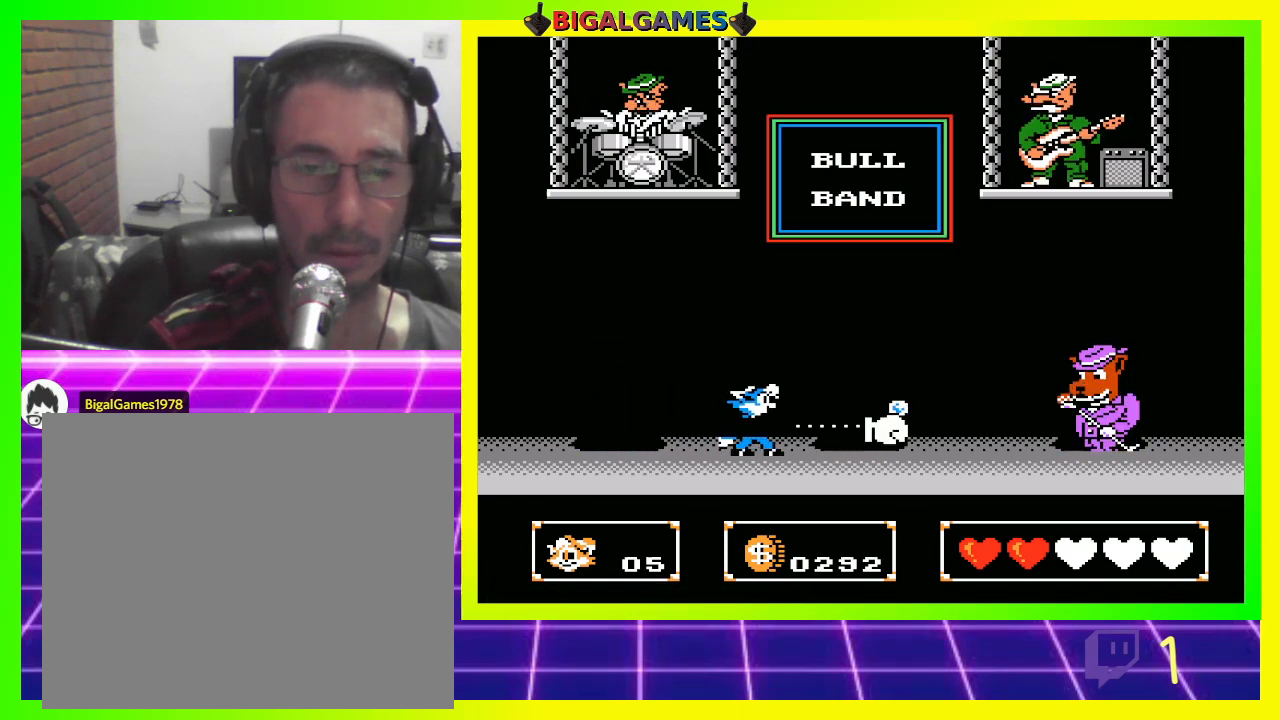
{"buttons": ["DPAD_LEFT"], "left_stick": "center", "right_stick": "center", "events": [[500, "DPAD_LEFT", "down"]]}
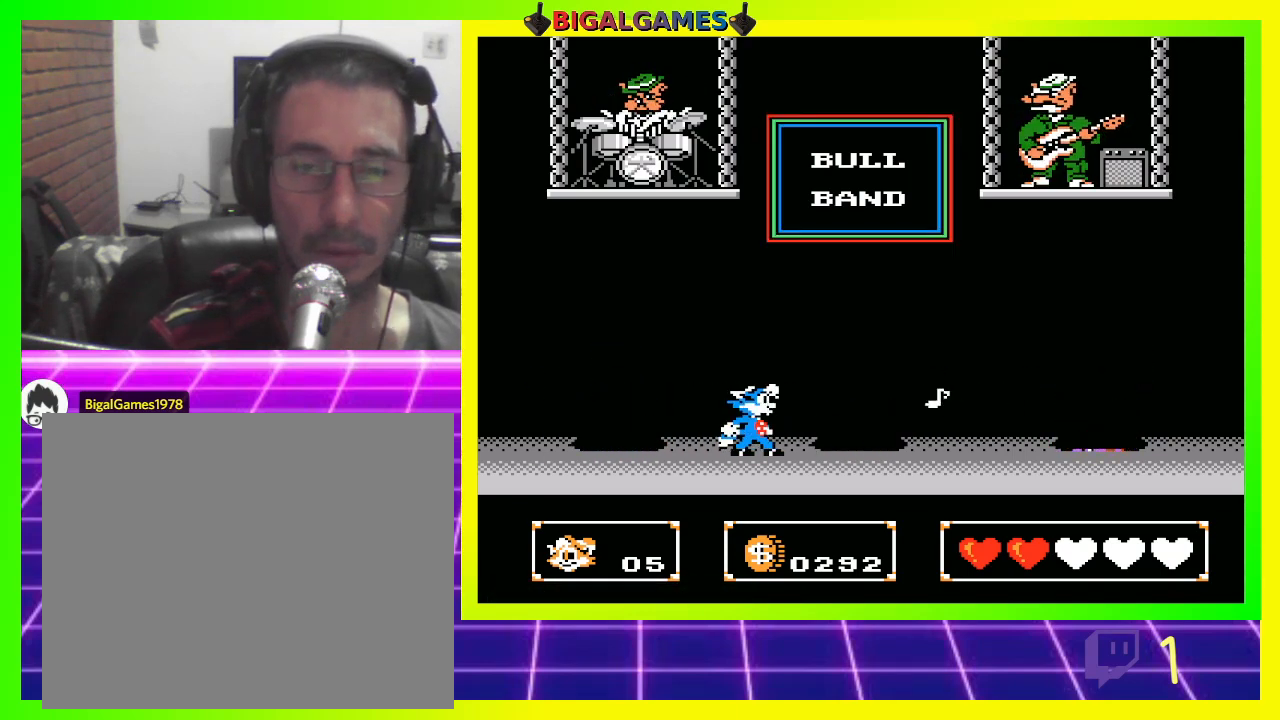
{"buttons": ["CIRCLE"], "left_stick": "center", "right_stick": "center", "events": [[167, "DPAD_LEFT", "up"], [367, "CIRCLE", "down"]]}
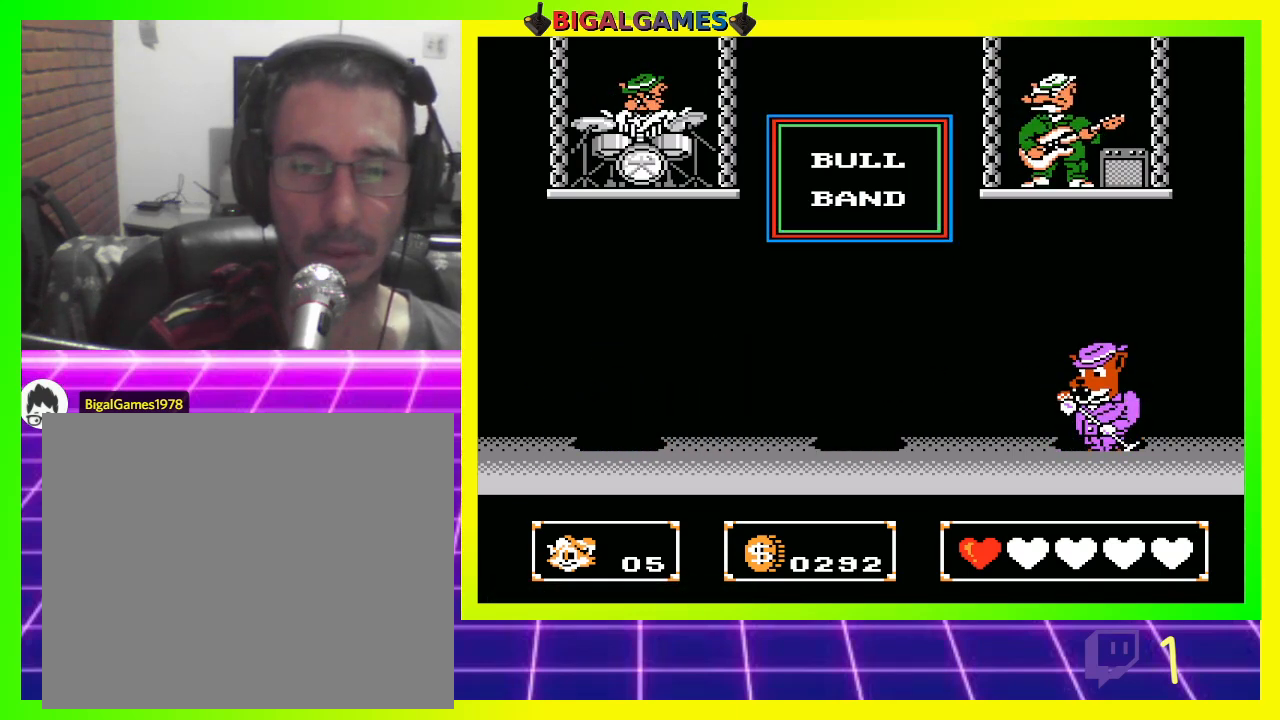
{"buttons": ["DPAD_RIGHT"], "left_stick": "center", "right_stick": "center", "events": [[100, "CIRCLE", "up"], [433, "DPAD_RIGHT", "down"]]}
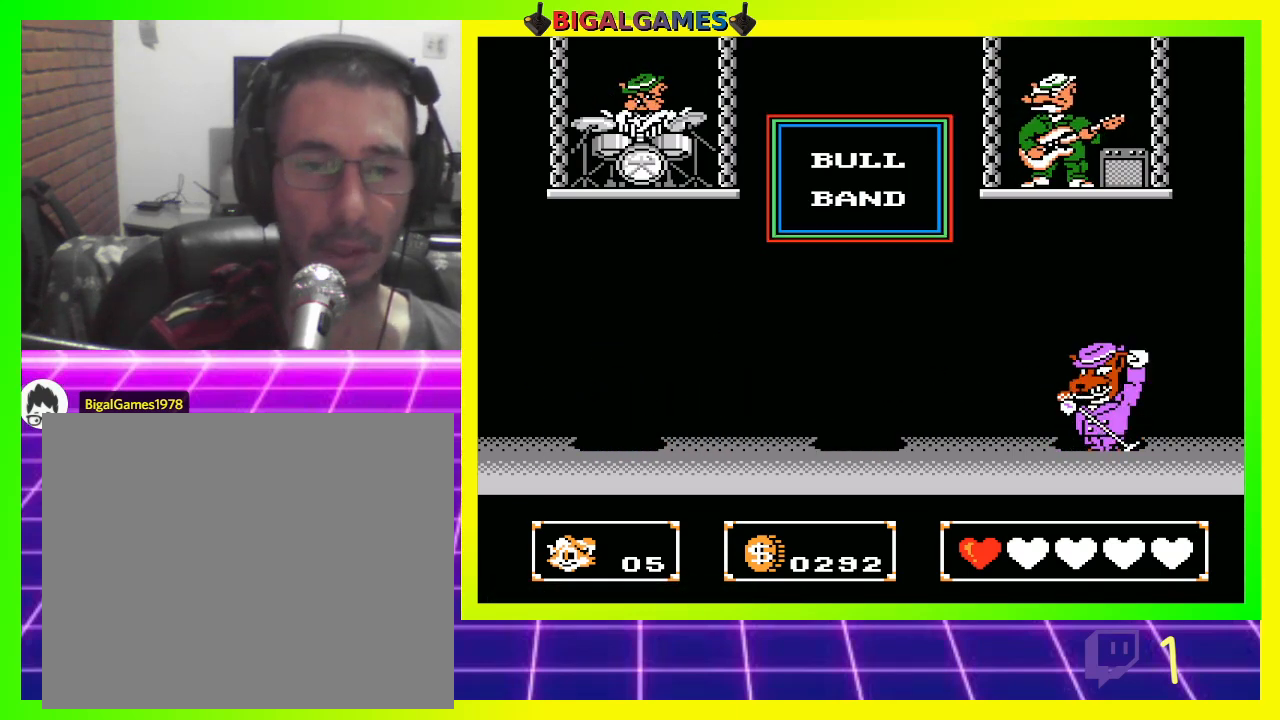
{"buttons": [], "left_stick": "center", "right_stick": "center", "events": [[100, "DPAD_RIGHT", "up"], [267, "CROSS", "down"], [400, "CROSS", "up"]]}
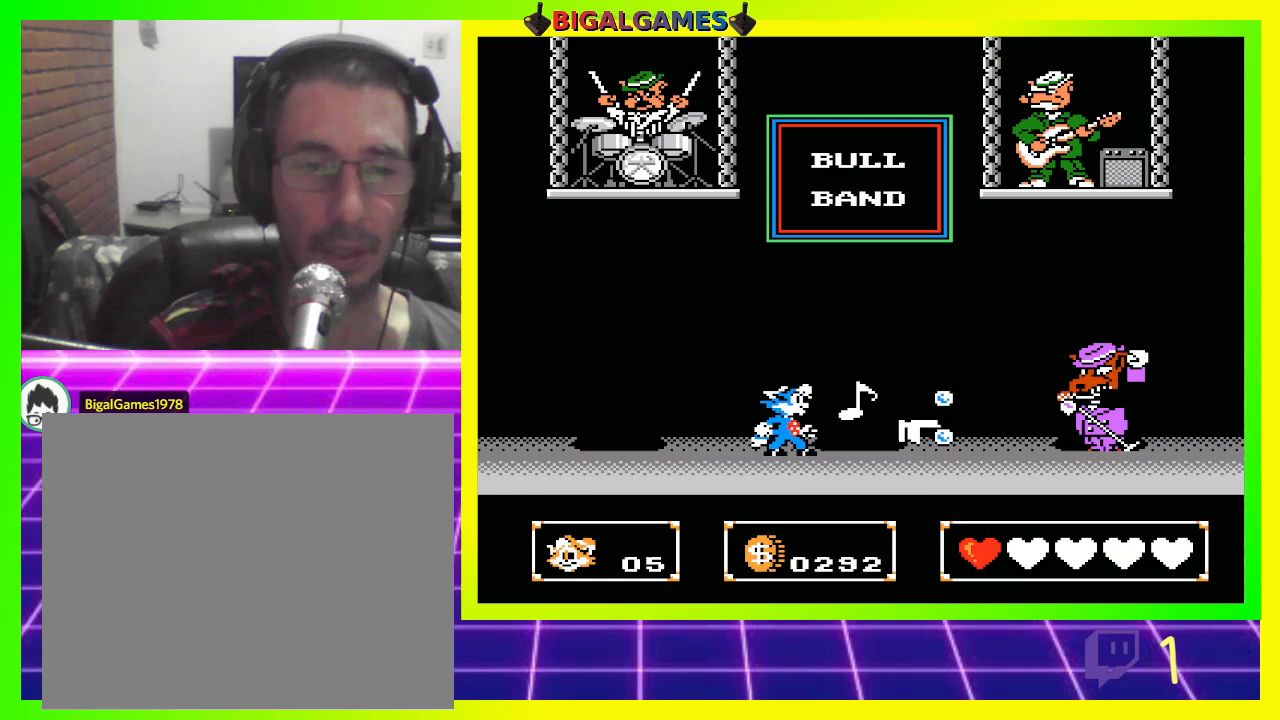
{"buttons": [], "left_stick": "center", "right_stick": "center", "events": []}
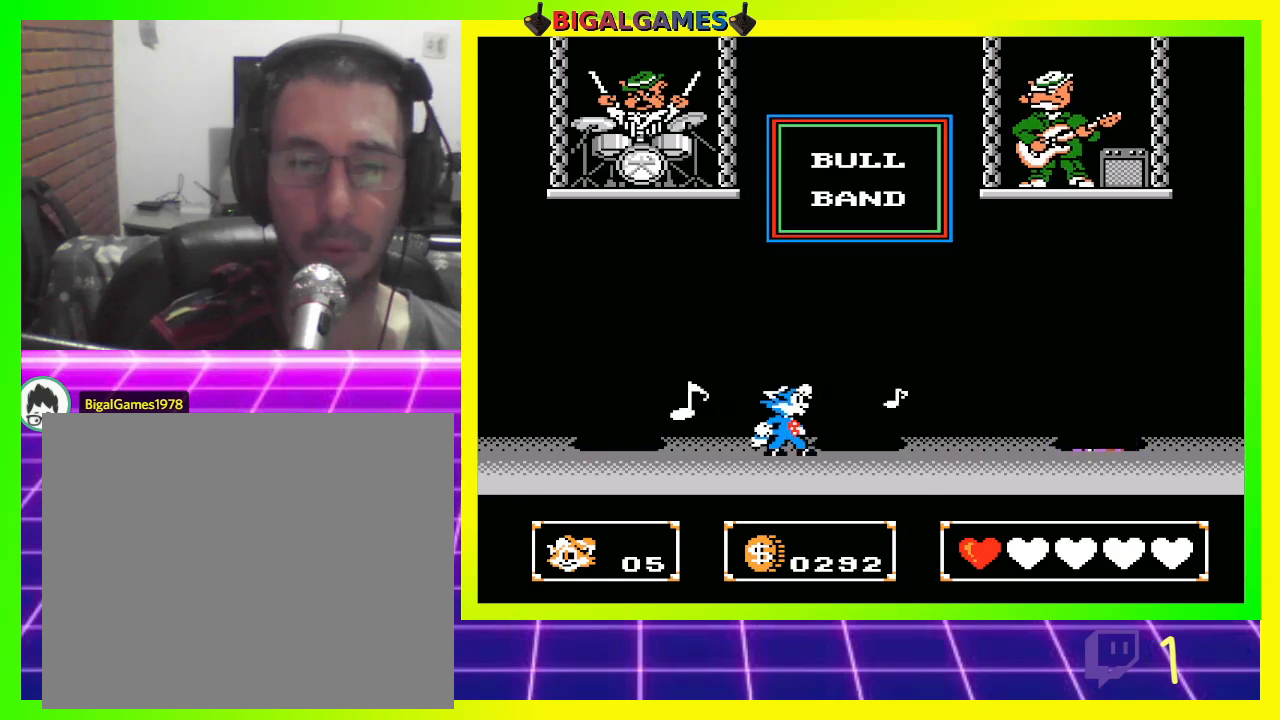
{"buttons": [], "left_stick": "center", "right_stick": "center", "events": [[167, "CROSS", "down"], [333, "CROSS", "up"]]}
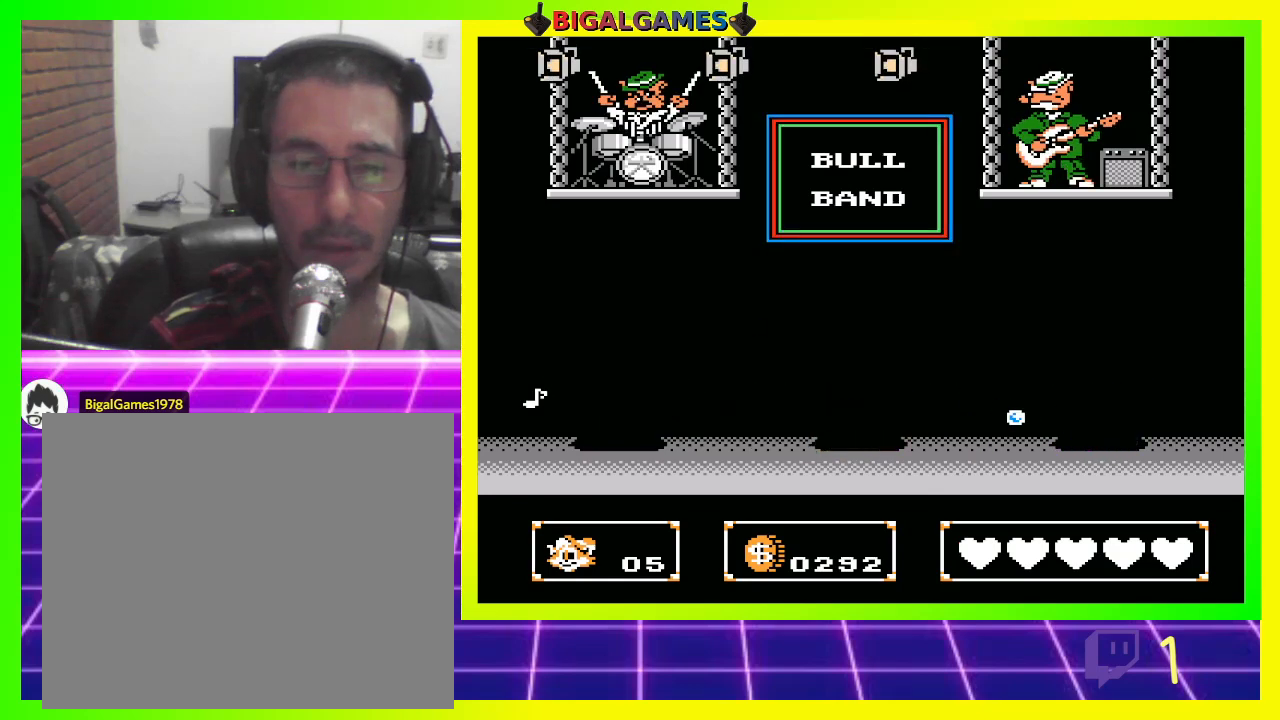
{"buttons": [], "left_stick": "center", "right_stick": "center", "events": []}
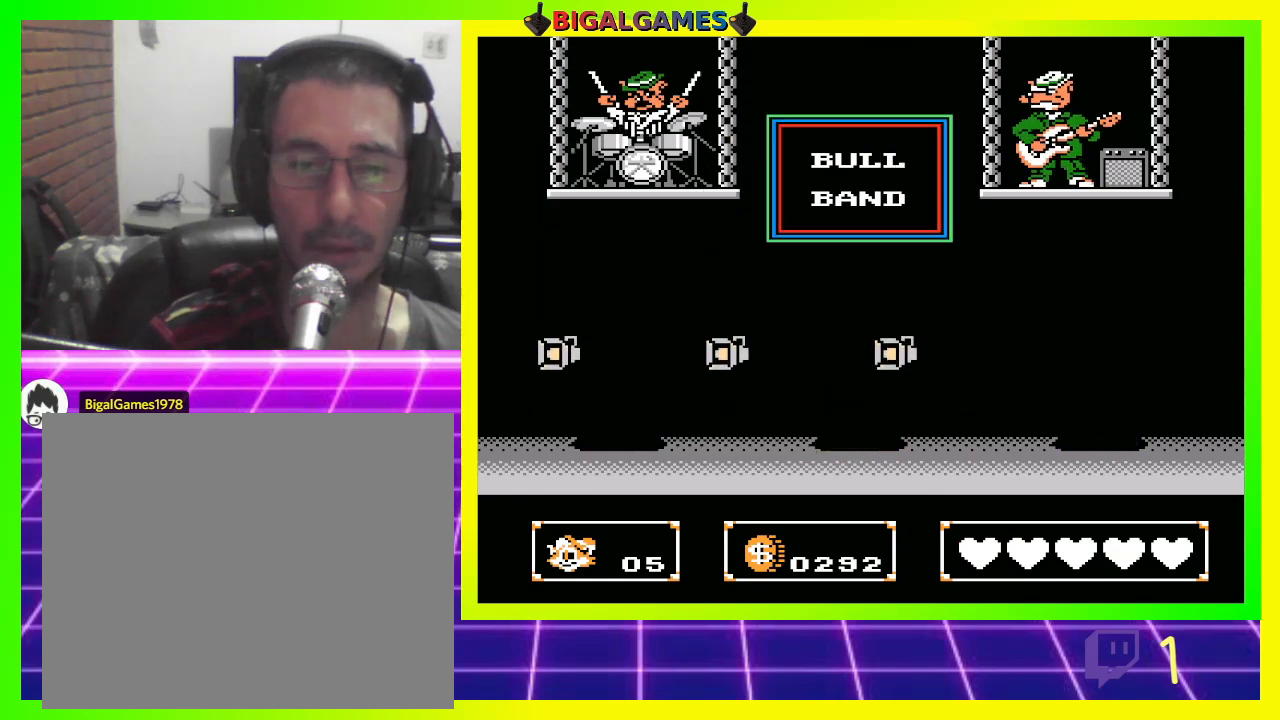
{"buttons": [], "left_stick": "center", "right_stick": "center", "events": []}
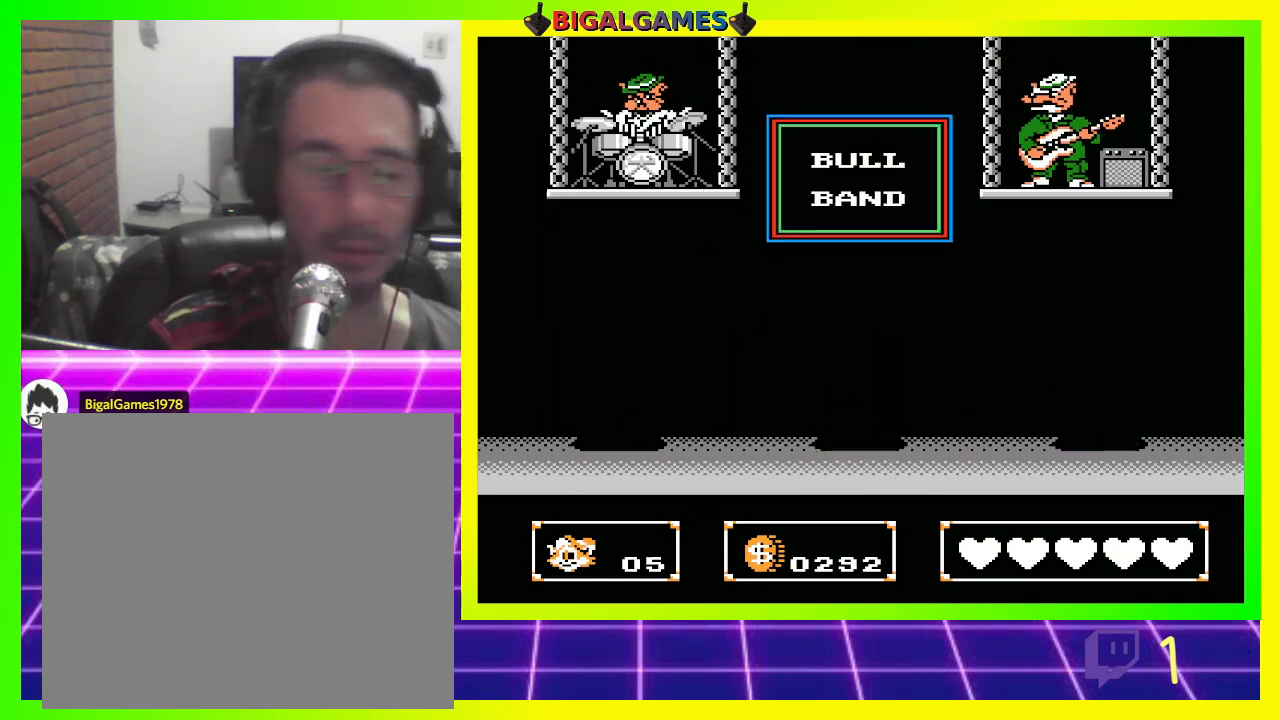
{"buttons": [], "left_stick": "center", "right_stick": "center", "events": []}
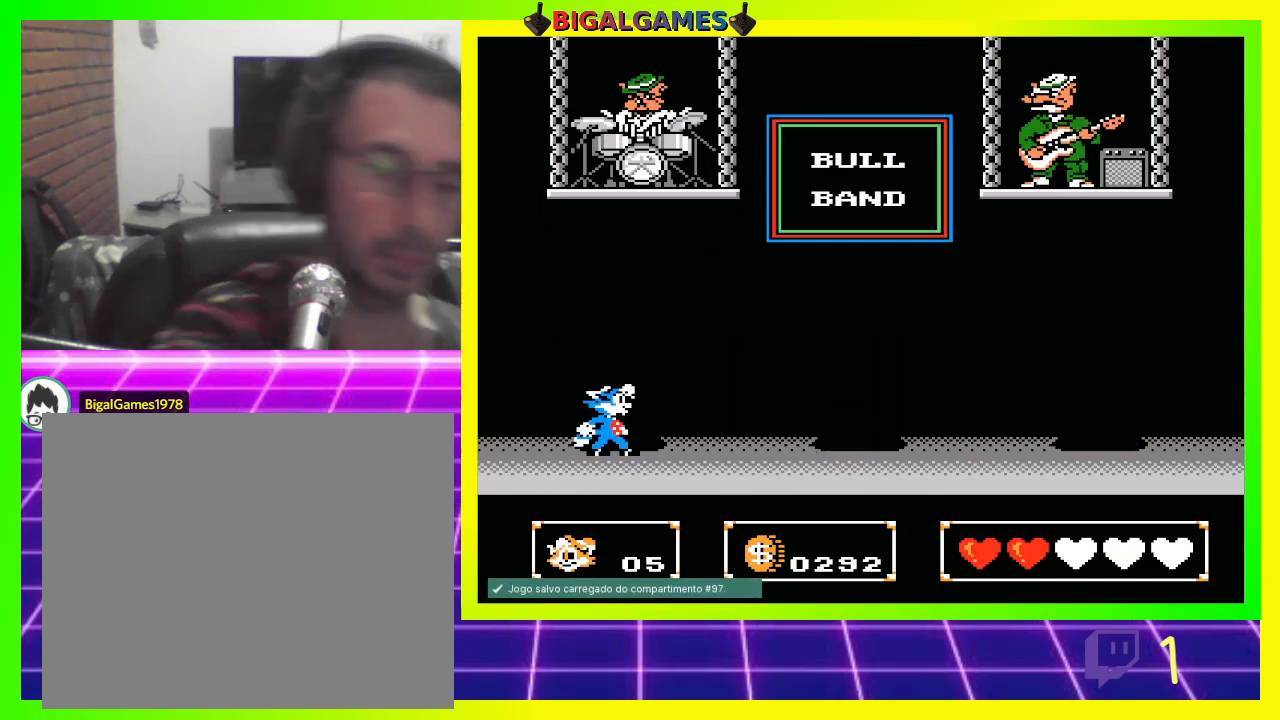
{"buttons": ["DPAD_RIGHT"], "left_stick": "center", "right_stick": "center", "events": [[133, "DPAD_RIGHT", "down"]]}
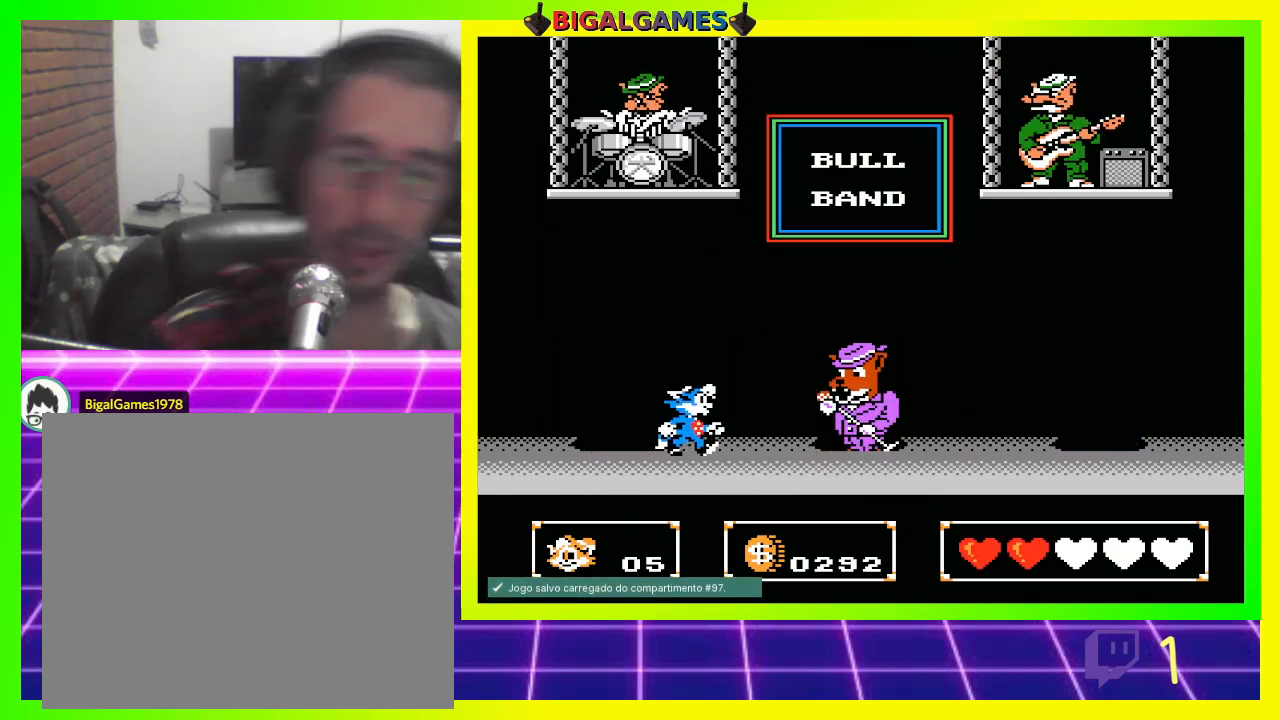
{"buttons": ["DPAD_RIGHT"], "left_stick": "center", "right_stick": "center", "events": [[33, "CROSS", "down"], [67, "DPAD_RIGHT", "up"], [167, "CROSS", "up"], [467, "DPAD_RIGHT", "down"]]}
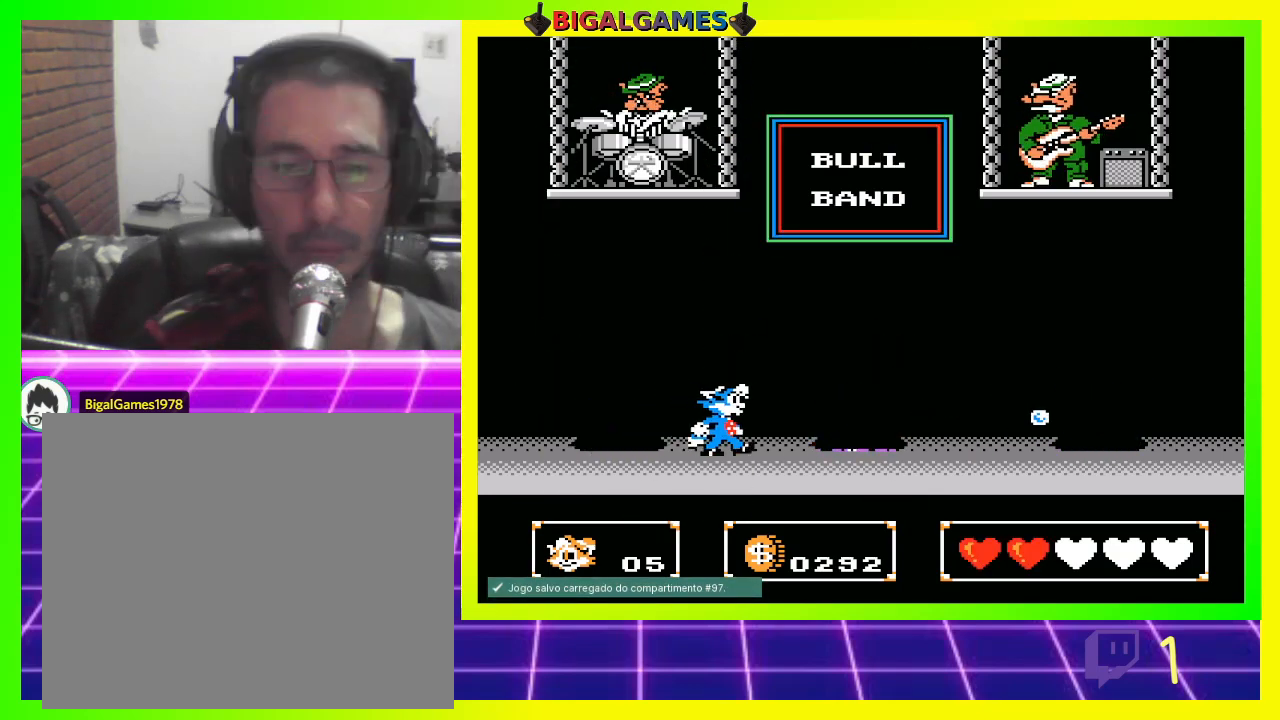
{"buttons": [], "left_stick": "center", "right_stick": "center", "events": [[133, "DPAD_RIGHT", "up"], [233, "DPAD_LEFT", "down"], [333, "CROSS", "down"], [400, "DPAD_LEFT", "up"], [433, "CROSS", "up"]]}
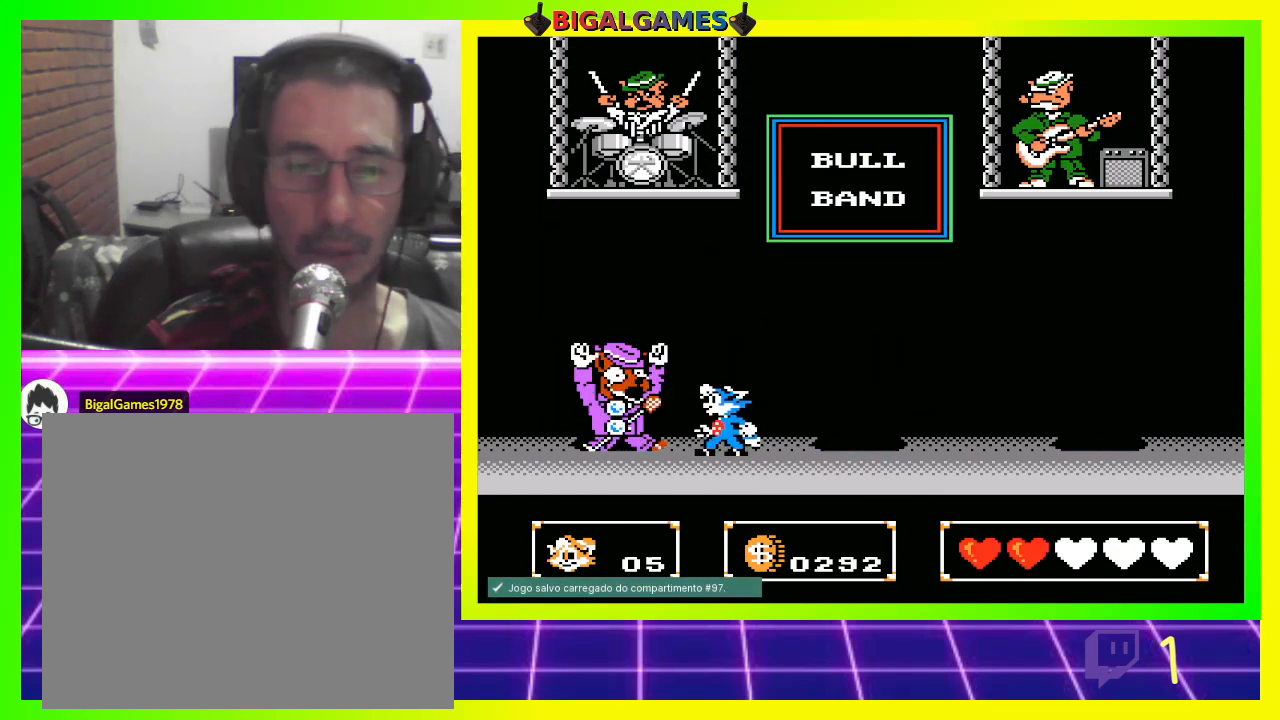
{"buttons": ["CROSS"], "left_stick": "center", "right_stick": "center", "events": [[167, "DPAD_RIGHT", "down"], [433, "DPAD_RIGHT", "up"], [500, "CROSS", "down"]]}
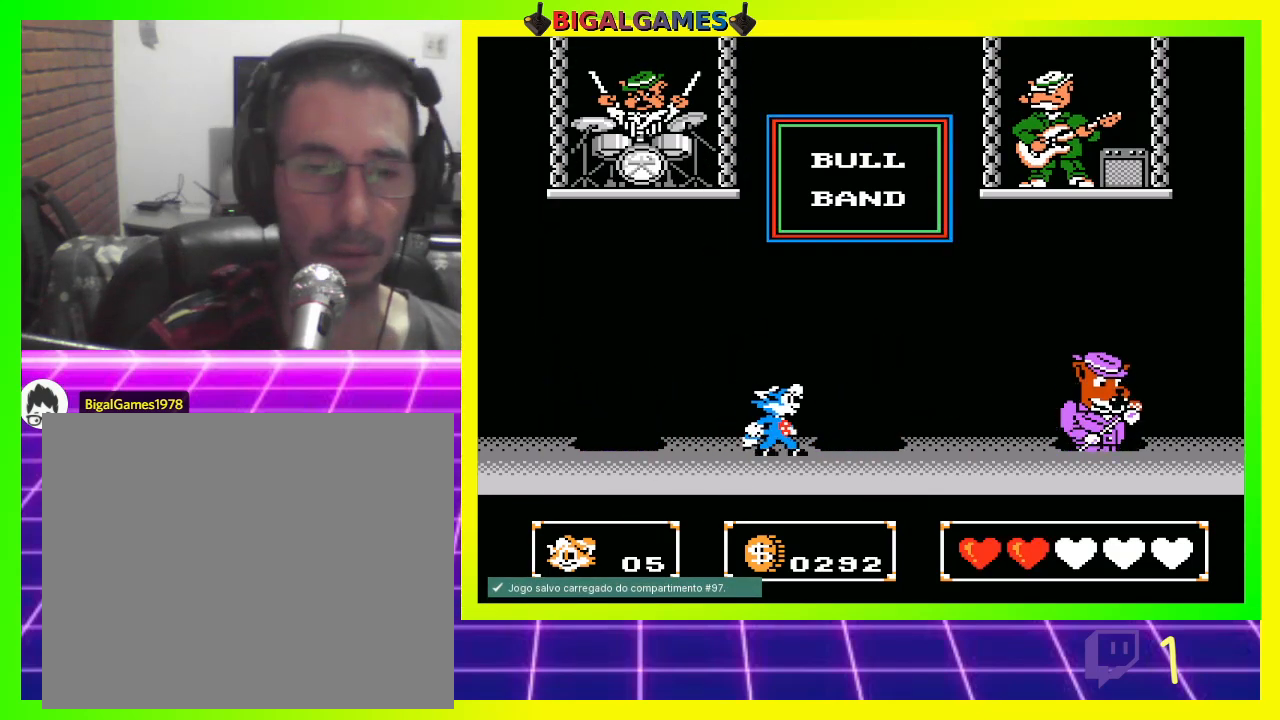
{"buttons": [], "left_stick": "center", "right_stick": "center", "events": [[133, "CROSS", "up"]]}
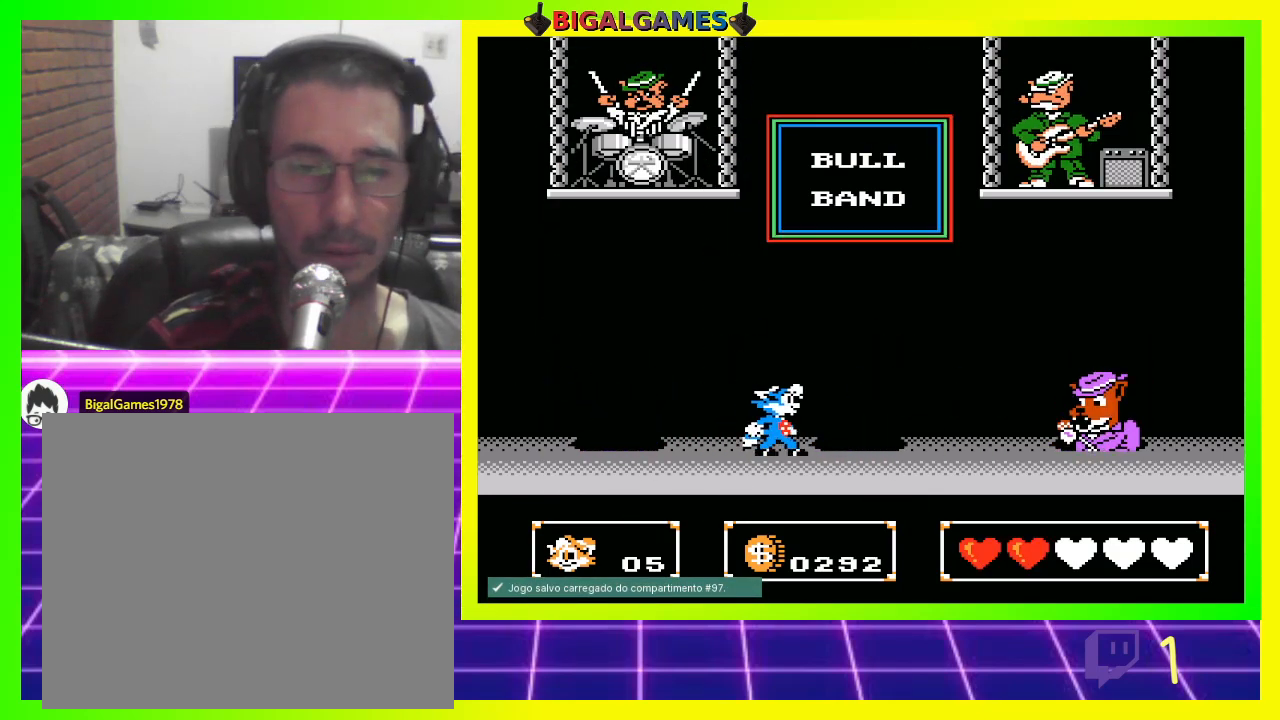
{"buttons": [], "left_stick": "center", "right_stick": "center", "events": [[300, "DPAD_LEFT", "down"], [467, "DPAD_LEFT", "up"]]}
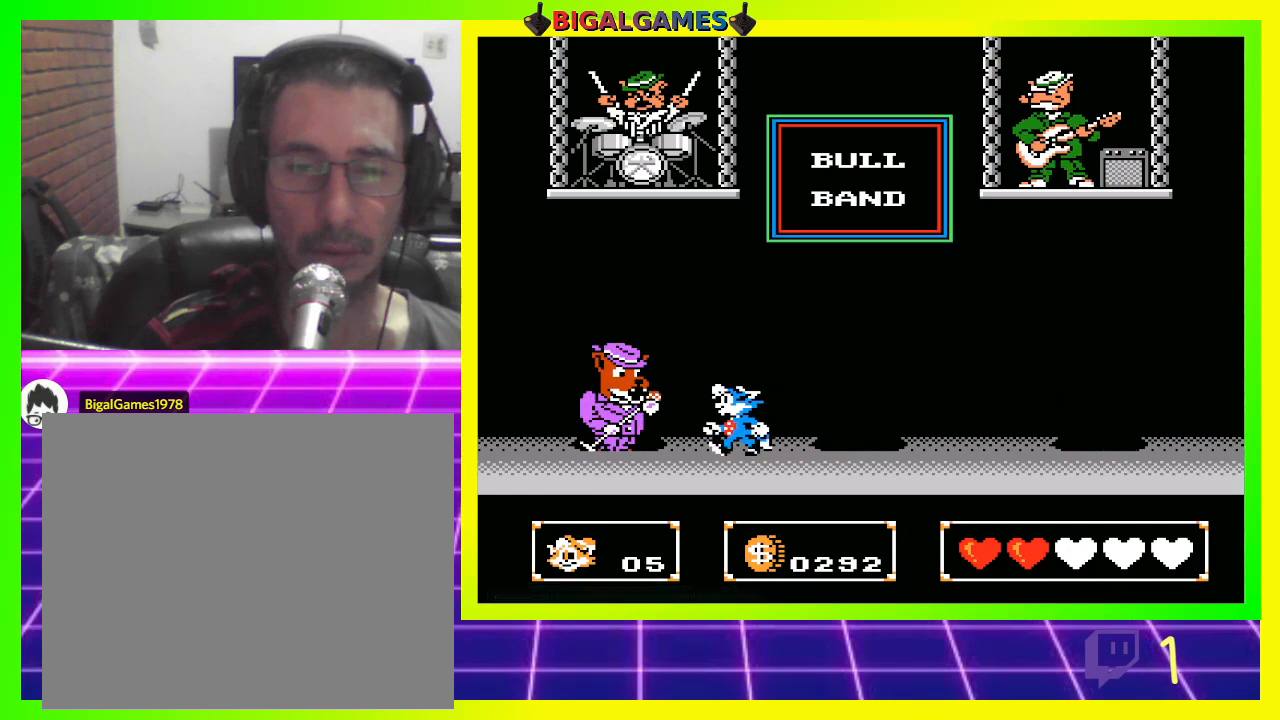
{"buttons": [], "left_stick": "center", "right_stick": "center", "events": [[133, "CROSS", "down"], [200, "CROSS", "up"]]}
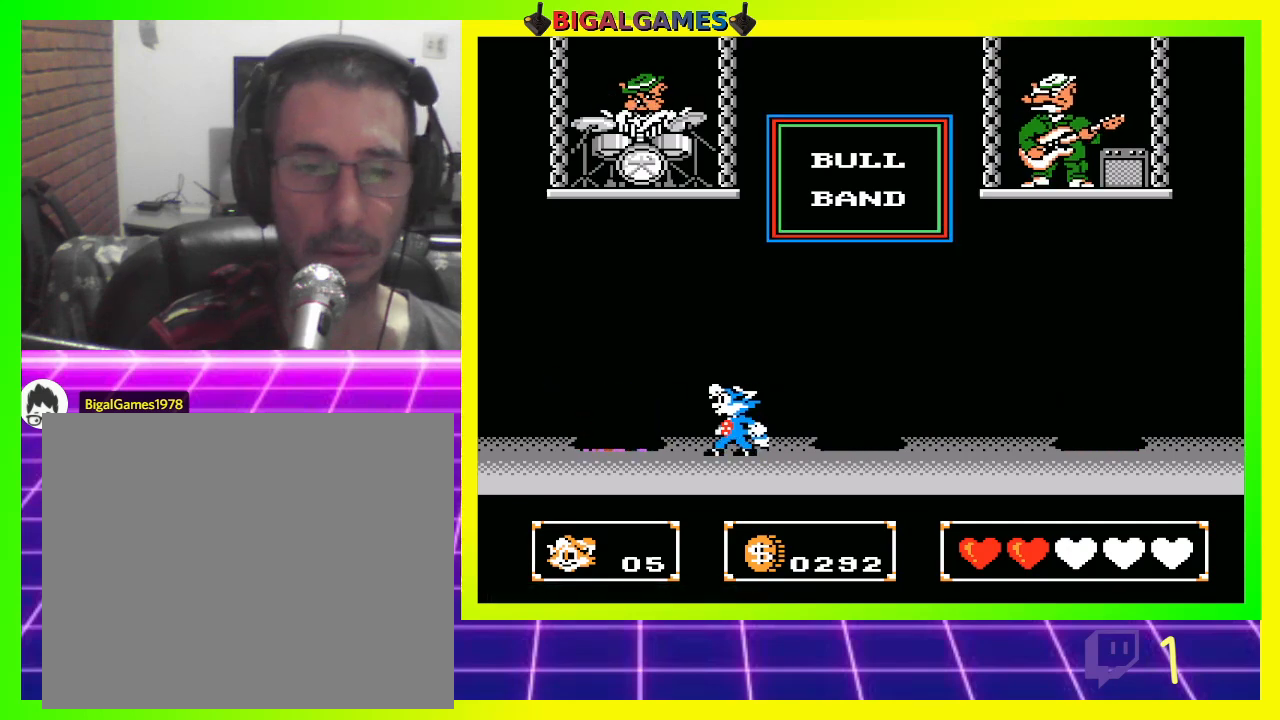
{"buttons": [], "left_stick": "center", "right_stick": "center", "events": [[233, "DPAD_RIGHT", "down"], [367, "DPAD_RIGHT", "up"]]}
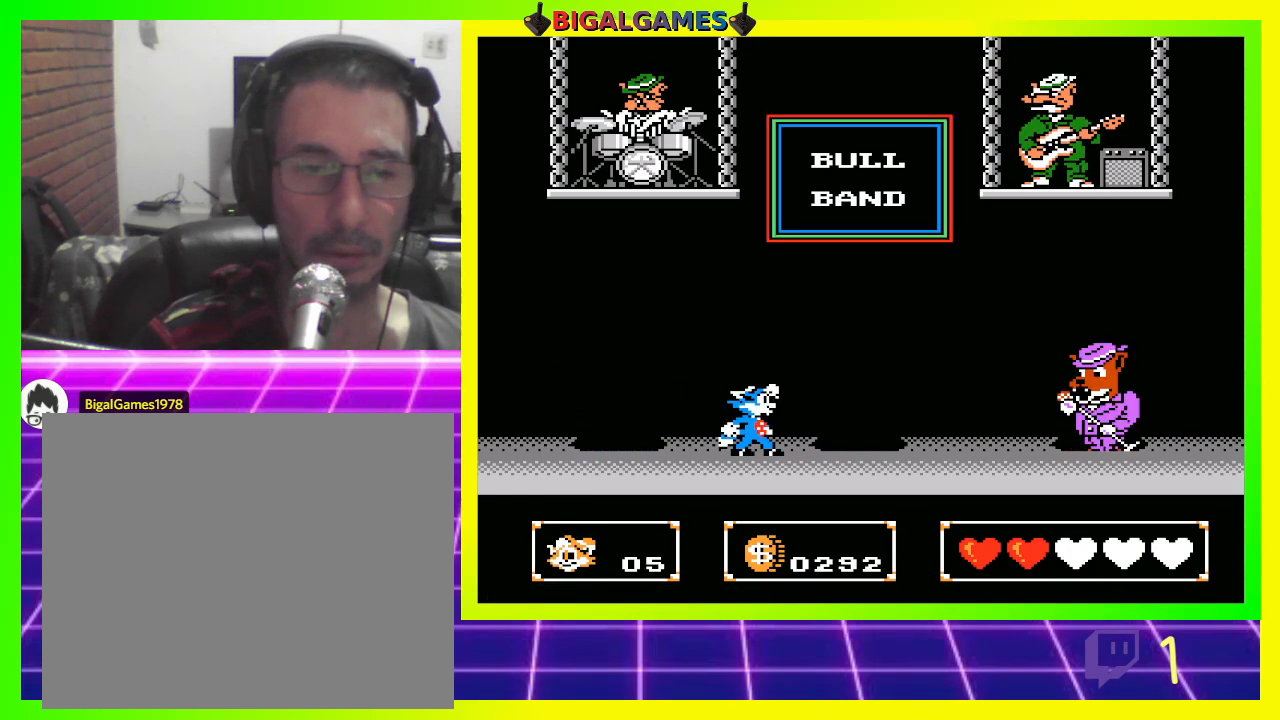
{"buttons": [], "left_stick": "center", "right_stick": "center", "events": [[33, "CROSS", "down"], [100, "CROSS", "up"]]}
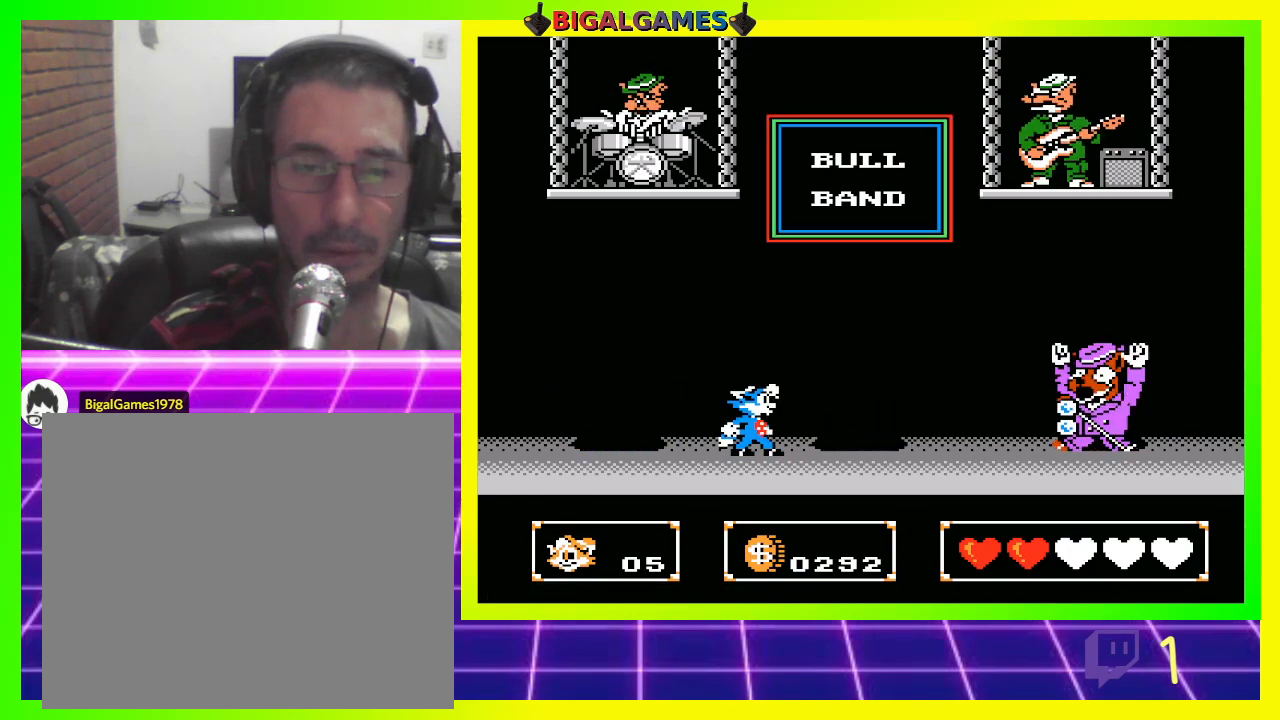
{"buttons": [], "left_stick": "center", "right_stick": "center", "events": [[167, "DPAD_LEFT", "down"], [367, "DPAD_LEFT", "up"]]}
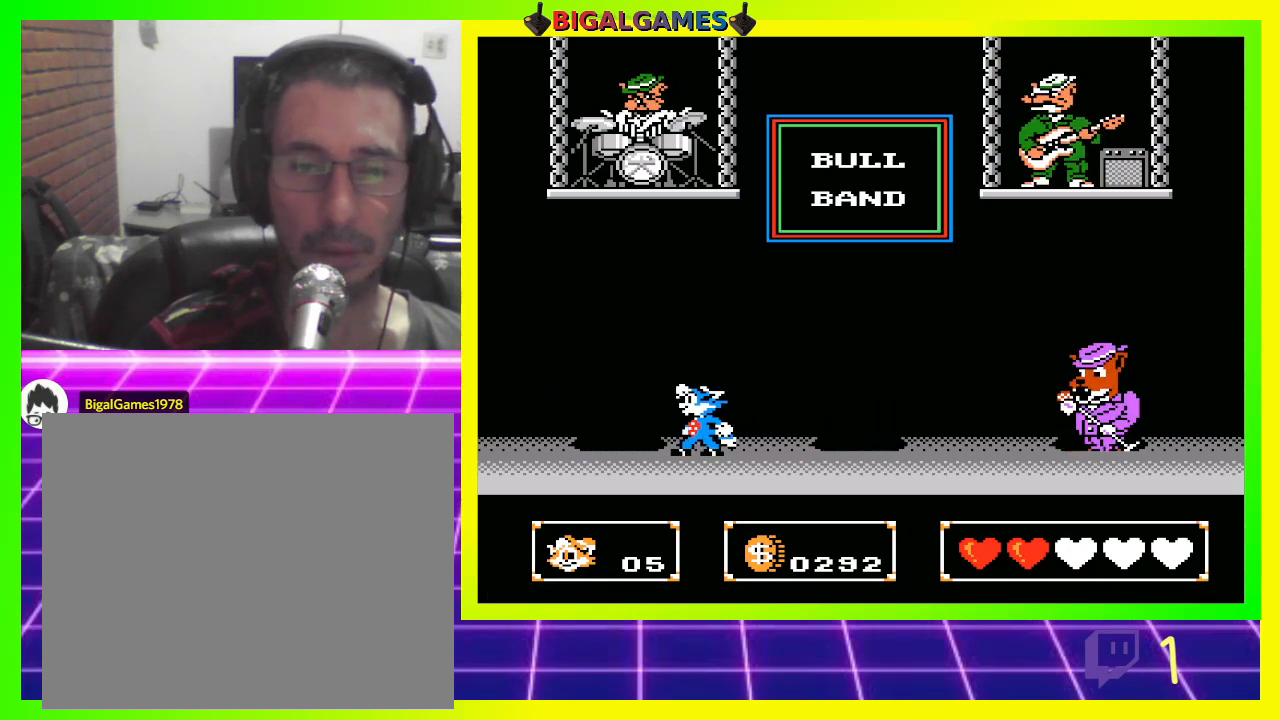
{"buttons": [], "left_stick": "center", "right_stick": "center", "events": [[133, "DPAD_RIGHT", "down"], [333, "CROSS", "down"], [333, "DPAD_RIGHT", "up"], [433, "CROSS", "up"]]}
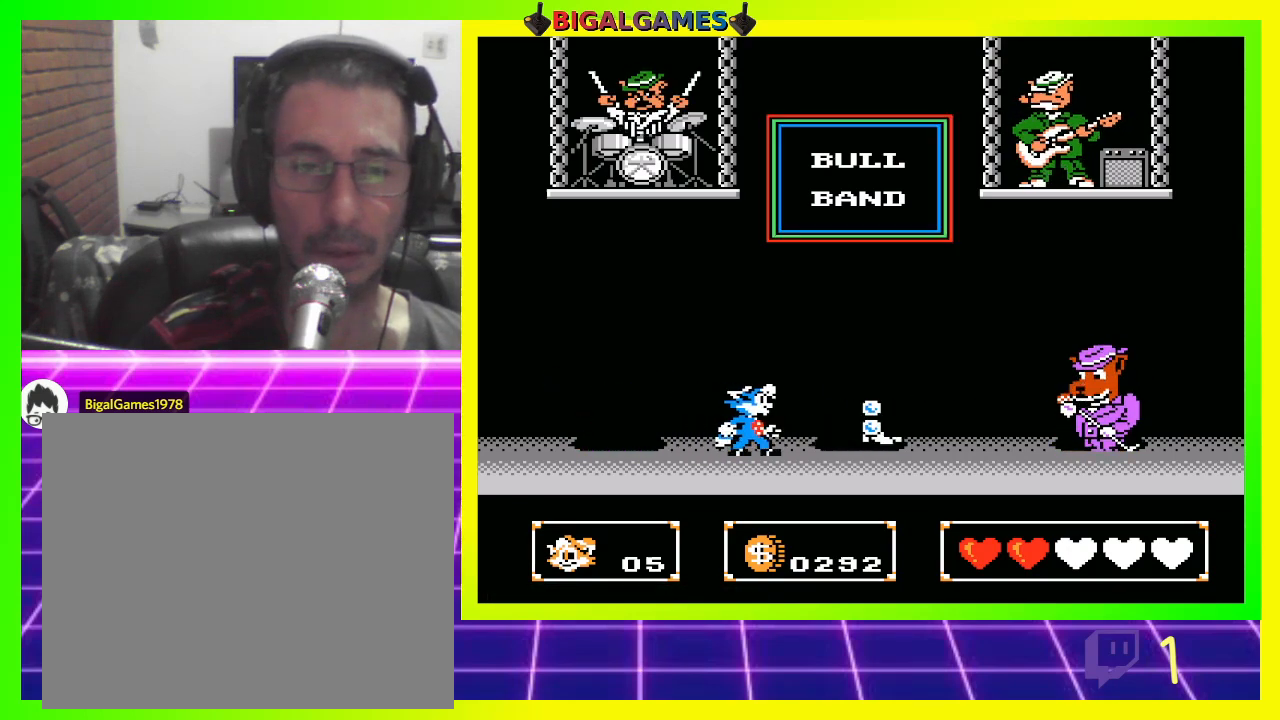
{"buttons": ["DPAD_LEFT"], "left_stick": "center", "right_stick": "center", "events": [[433, "DPAD_LEFT", "down"]]}
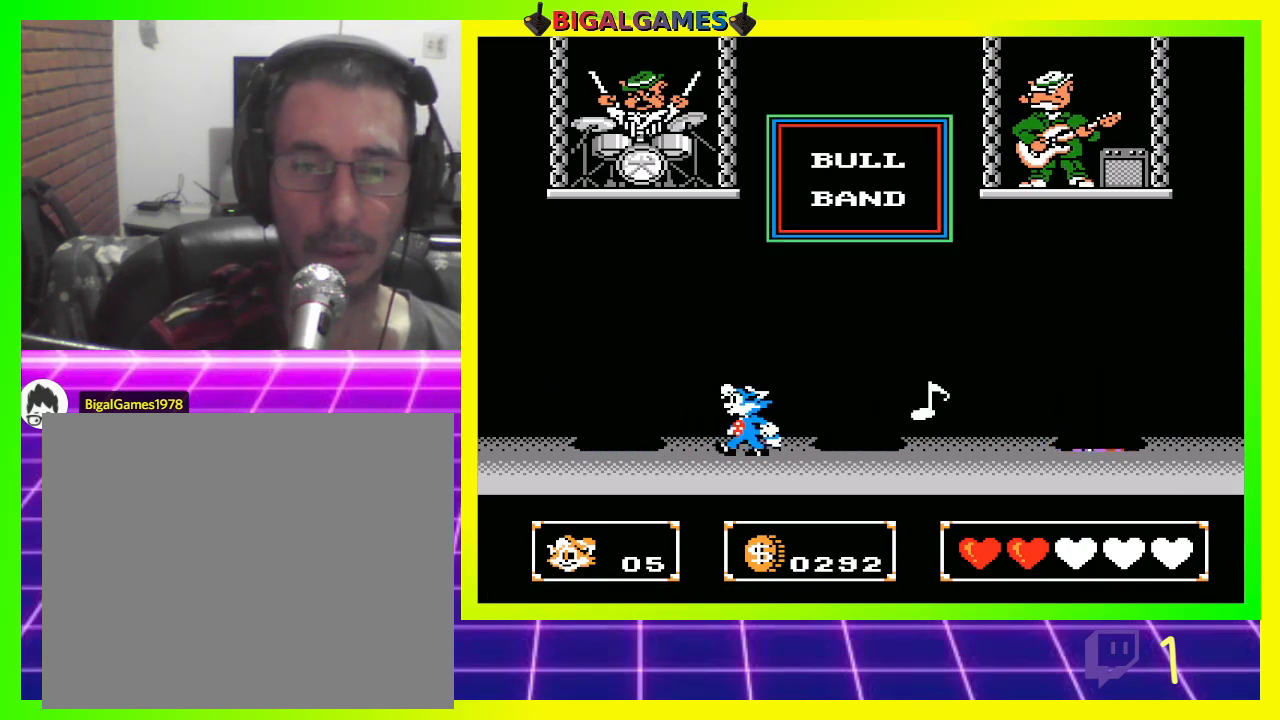
{"buttons": ["CIRCLE", "DPAD_RIGHT"], "left_stick": "center", "right_stick": "center", "events": [[200, "DPAD_LEFT", "up"], [267, "CIRCLE", "down"], [367, "DPAD_RIGHT", "down"]]}
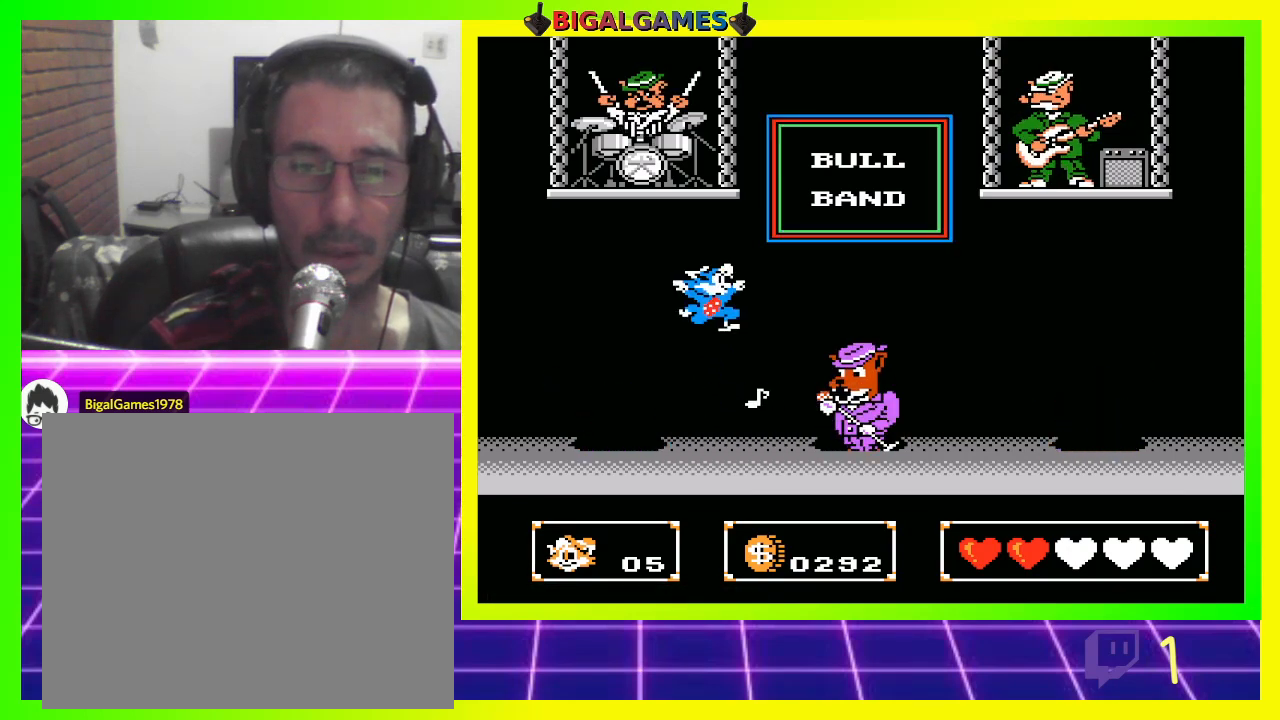
{"buttons": ["CROSS"], "left_stick": "center", "right_stick": "center", "events": [[67, "CIRCLE", "up"], [200, "DPAD_RIGHT", "up"], [333, "CROSS", "down"], [400, "CROSS", "up"], [500, "CROSS", "down"]]}
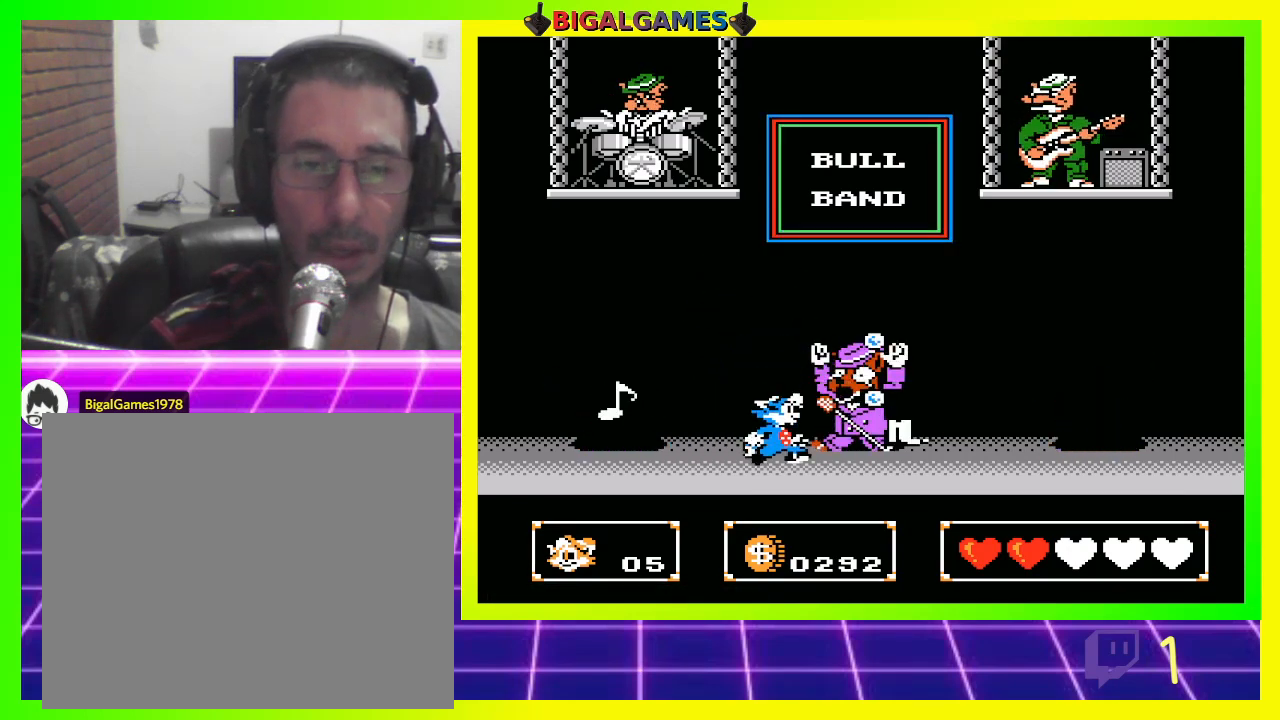
{"buttons": ["DPAD_LEFT"], "left_stick": "center", "right_stick": "center", "events": [[67, "CROSS", "up"], [500, "DPAD_LEFT", "down"]]}
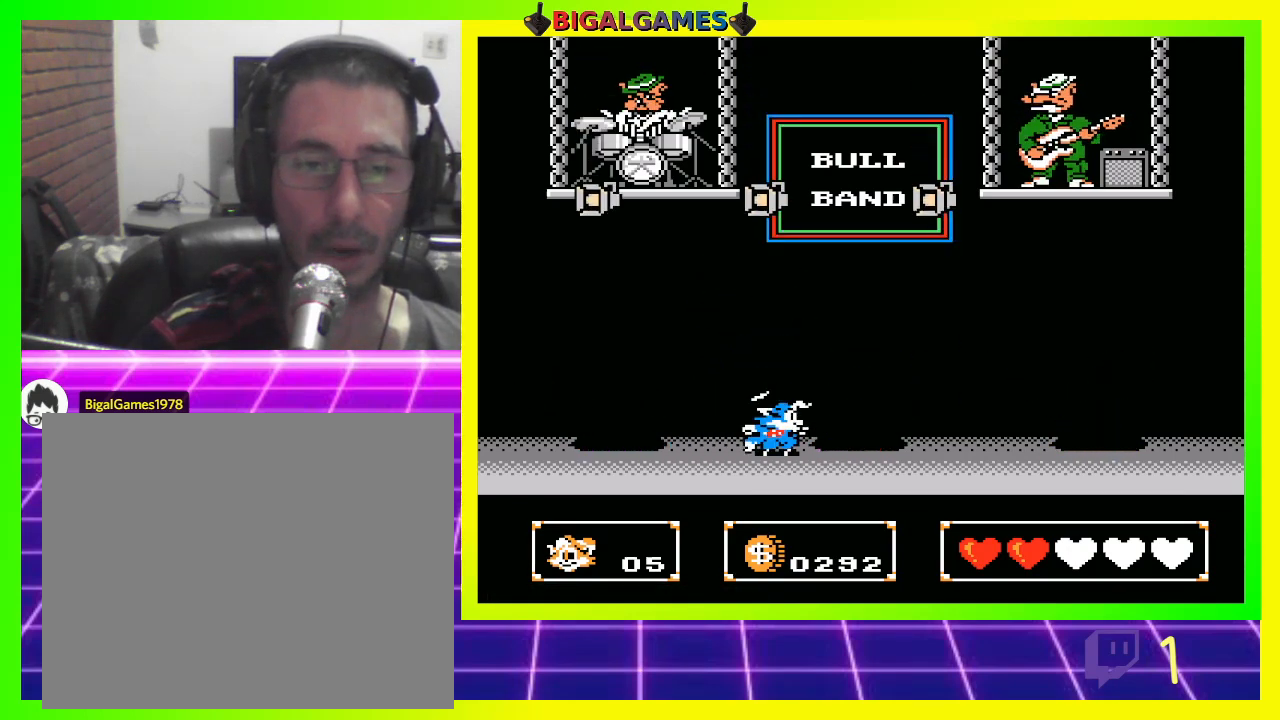
{"buttons": [], "left_stick": "center", "right_stick": "center", "events": [[467, "DPAD_LEFT", "up"]]}
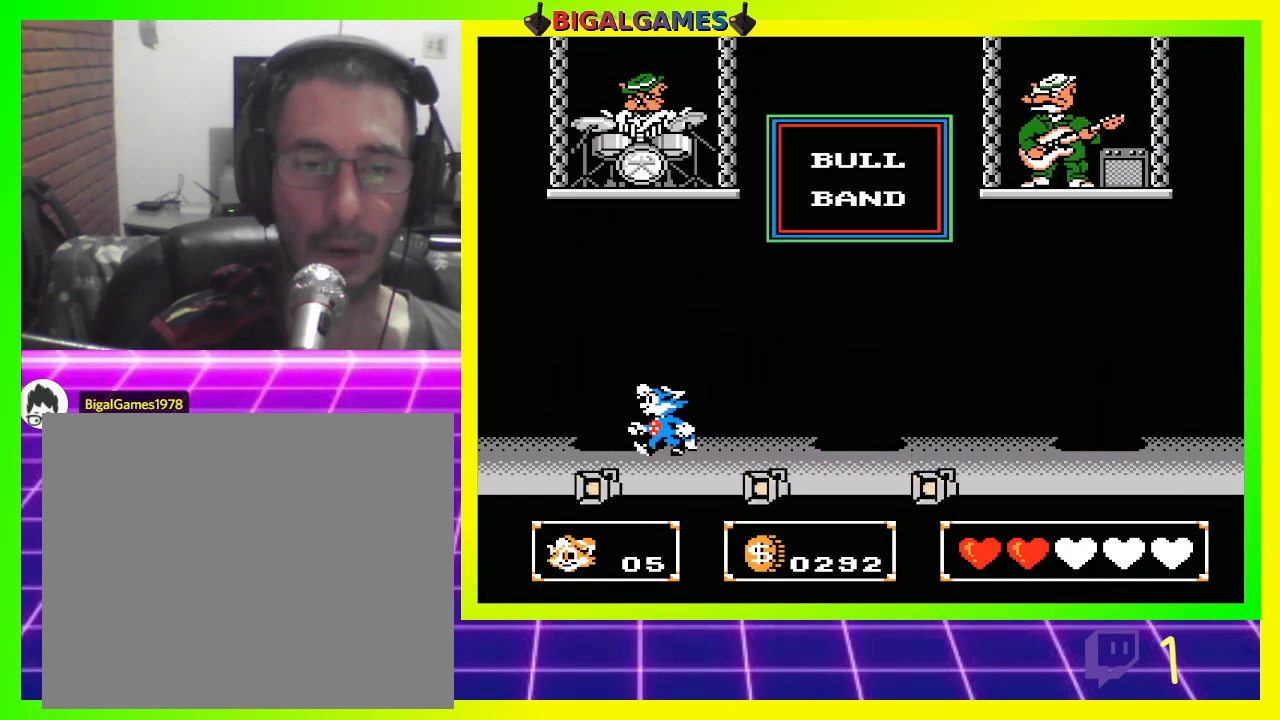
{"buttons": ["DPAD_RIGHT"], "left_stick": "center", "right_stick": "center", "events": [[33, "DPAD_RIGHT", "down"]]}